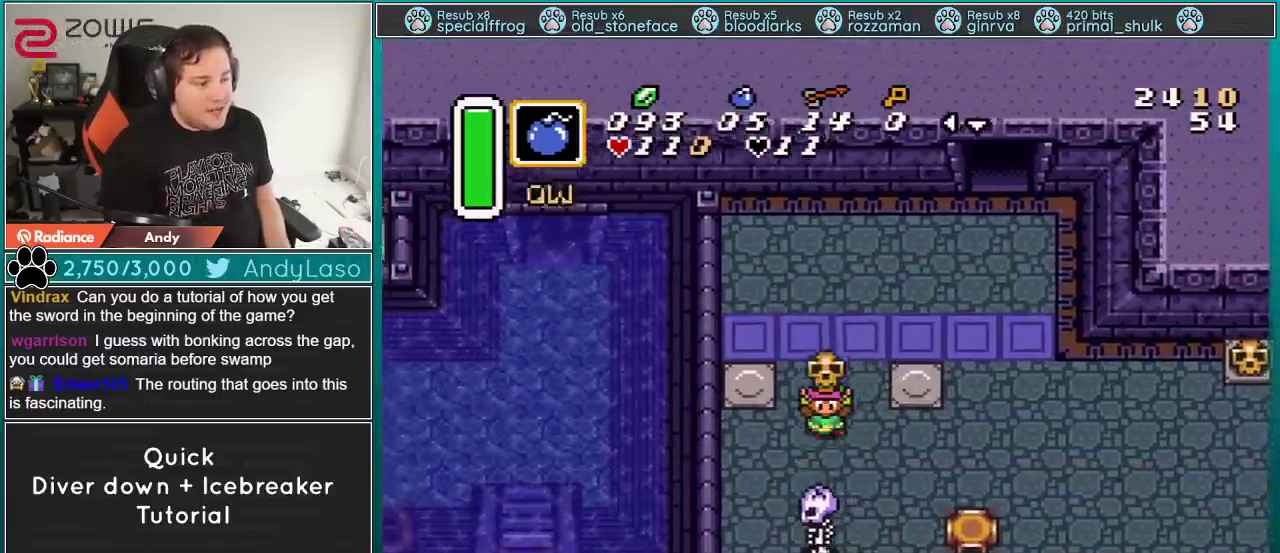
Gameplay with a controller (Nintendo layout); each line is a JSON object with the inputs held at the frame after it. "events" lists button and stick changes between this image and that frame as [ms after this image, input, new state], when the widget could be followed in between. Not read: L3 R3.
{"buttons": [], "events": [[101, "DPAD_LEFT", "up"], [151, "DPAD_LEFT", "down"], [184, "A", "down"], [251, "A", "up"], [251, "DPAD_LEFT", "up"], [267, "DPAD_DOWN", "up"], [267, "DPAD_LEFT", "down"], [401, "DPAD_LEFT", "up"]]}
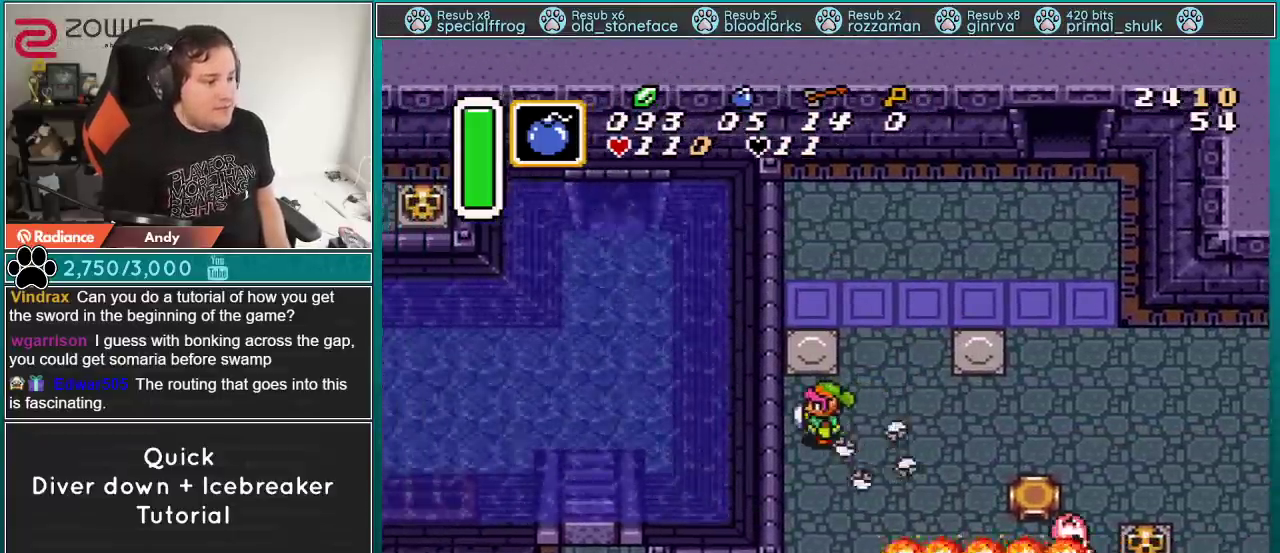
{"buttons": ["DPAD_RIGHT"], "events": [[250, "DPAD_UP", "down"], [300, "DPAD_RIGHT", "down"], [467, "DPAD_UP", "up"]]}
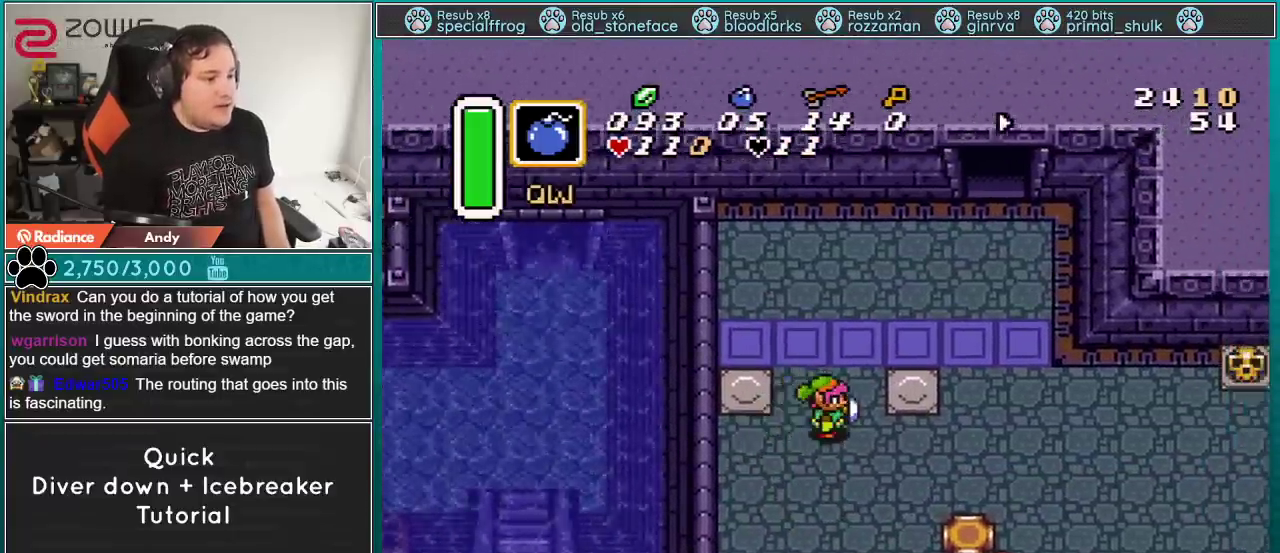
{"buttons": ["DPAD_DOWN", "DPAD_LEFT"], "events": [[50, "DPAD_RIGHT", "up"], [401, "DPAD_DOWN", "down"], [434, "DPAD_LEFT", "down"]]}
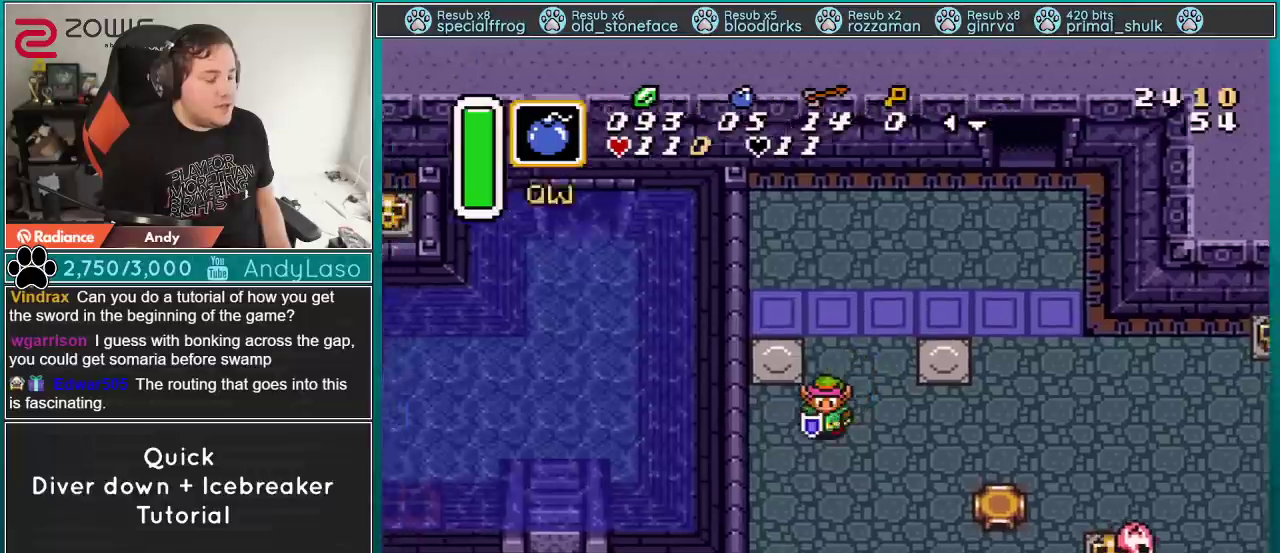
{"buttons": ["DPAD_DOWN"], "events": [[434, "DPAD_LEFT", "up"]]}
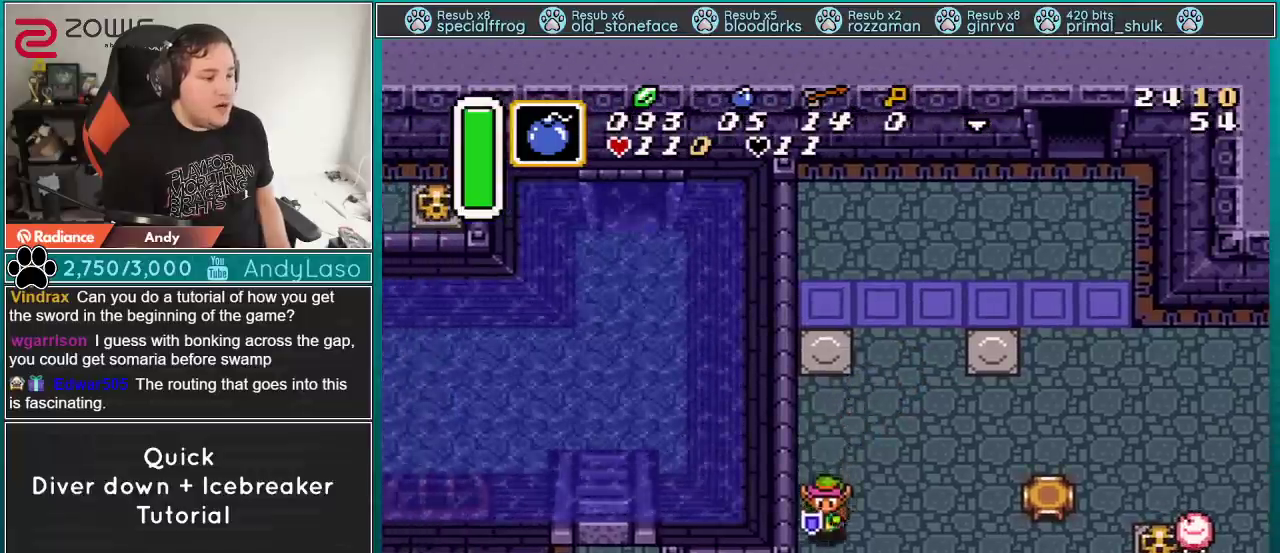
{"buttons": [], "events": [[251, "A", "down"], [284, "DPAD_DOWN", "up"], [468, "A", "up"]]}
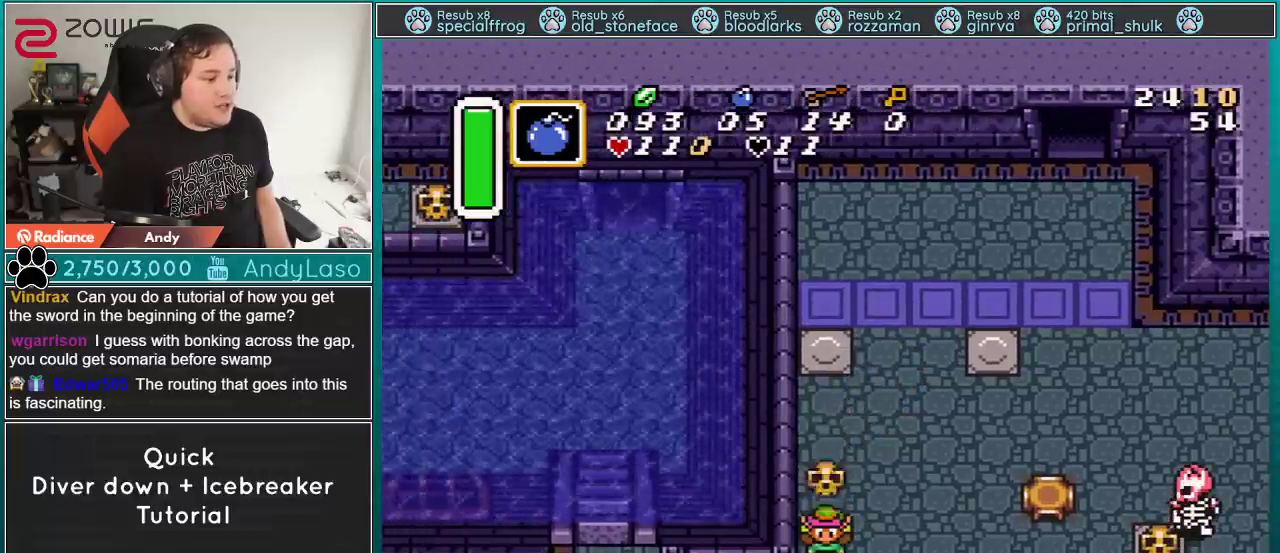
{"buttons": [], "events": []}
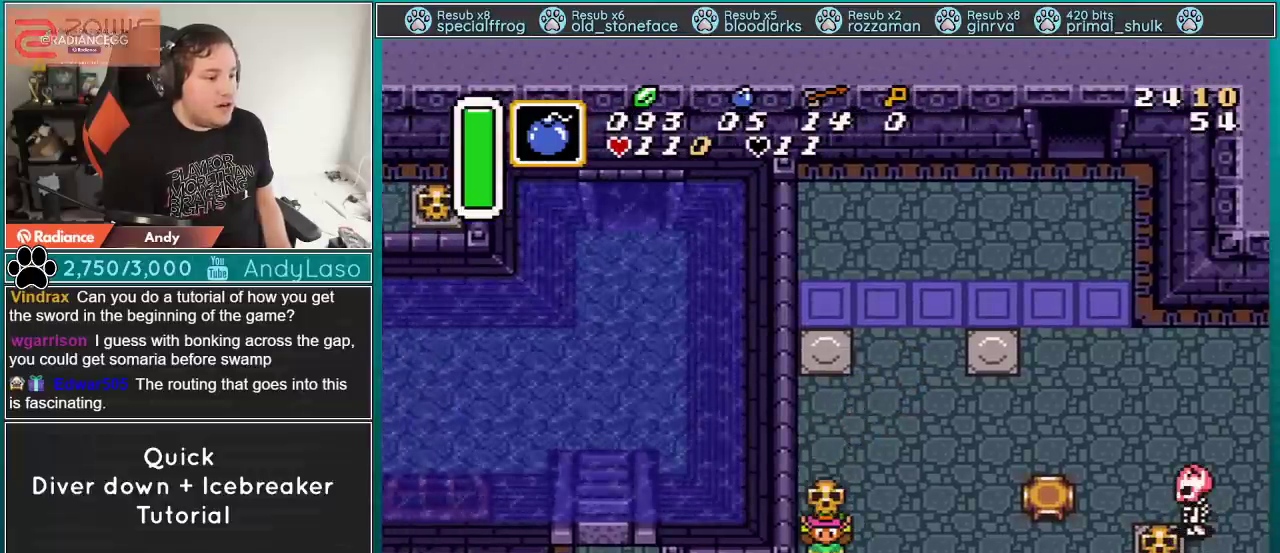
{"buttons": ["DPAD_RIGHT"], "events": [[367, "DPAD_RIGHT", "down"]]}
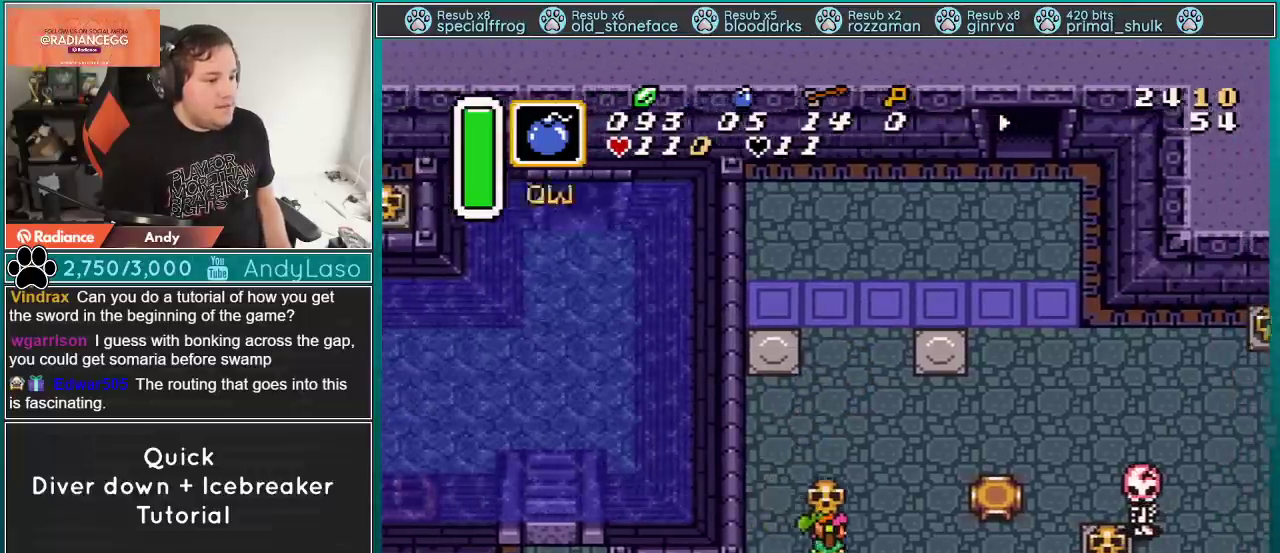
{"buttons": ["DPAD_DOWN", "DPAD_RIGHT"], "events": [[317, "DPAD_DOWN", "down"]]}
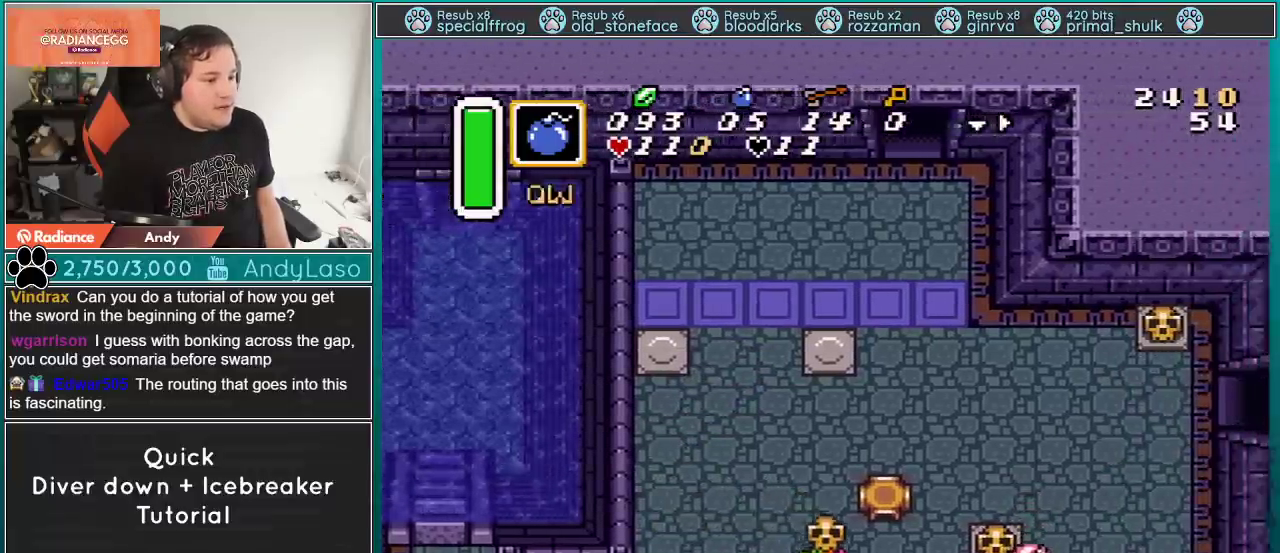
{"buttons": ["DPAD_LEFT"], "events": [[234, "DPAD_DOWN", "up"], [267, "A", "down"], [284, "DPAD_RIGHT", "up"], [418, "A", "up"], [418, "DPAD_LEFT", "down"]]}
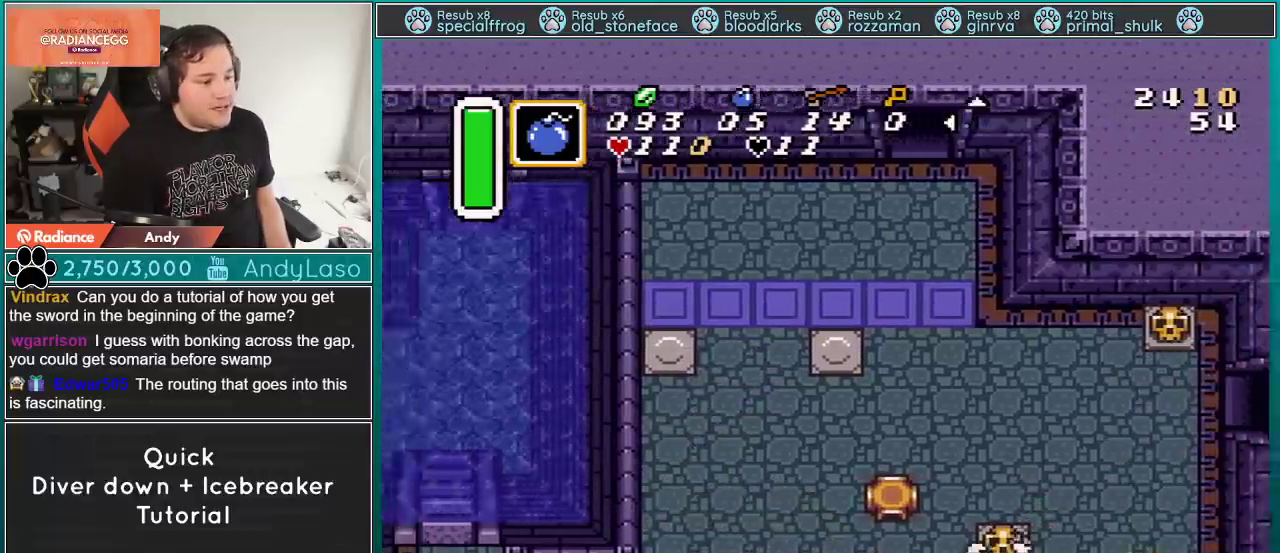
{"buttons": ["DPAD_LEFT"], "events": [[33, "DPAD_UP", "down"], [284, "DPAD_UP", "up"]]}
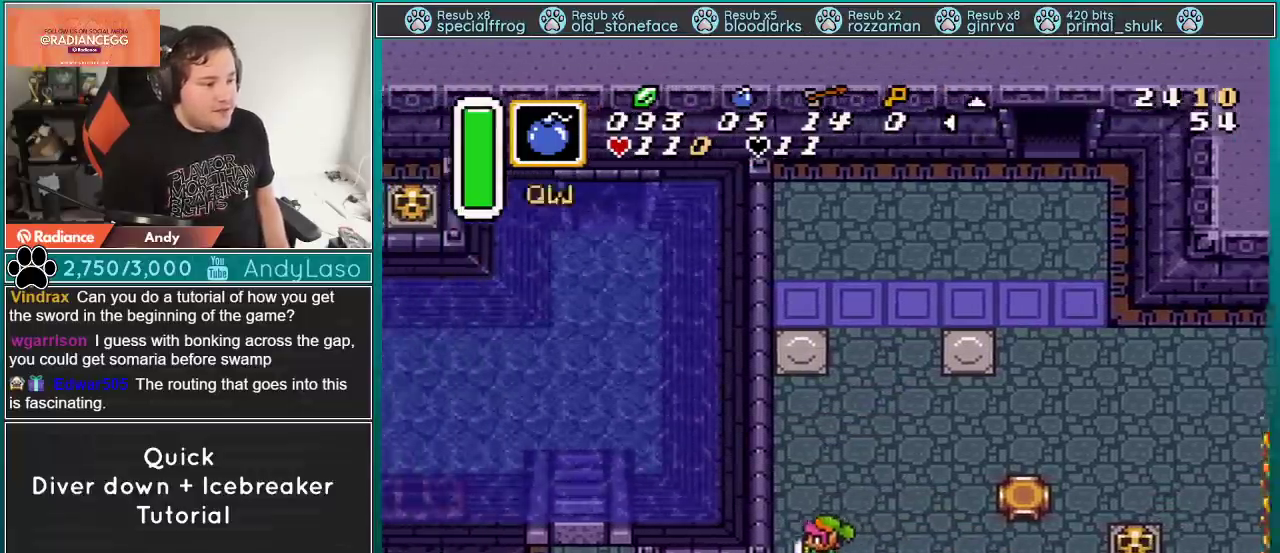
{"buttons": ["A", "DPAD_RIGHT"], "events": [[50, "DPAD_UP", "down"], [167, "DPAD_UP", "up"], [234, "A", "down"], [267, "DPAD_LEFT", "up"], [384, "DPAD_RIGHT", "down"]]}
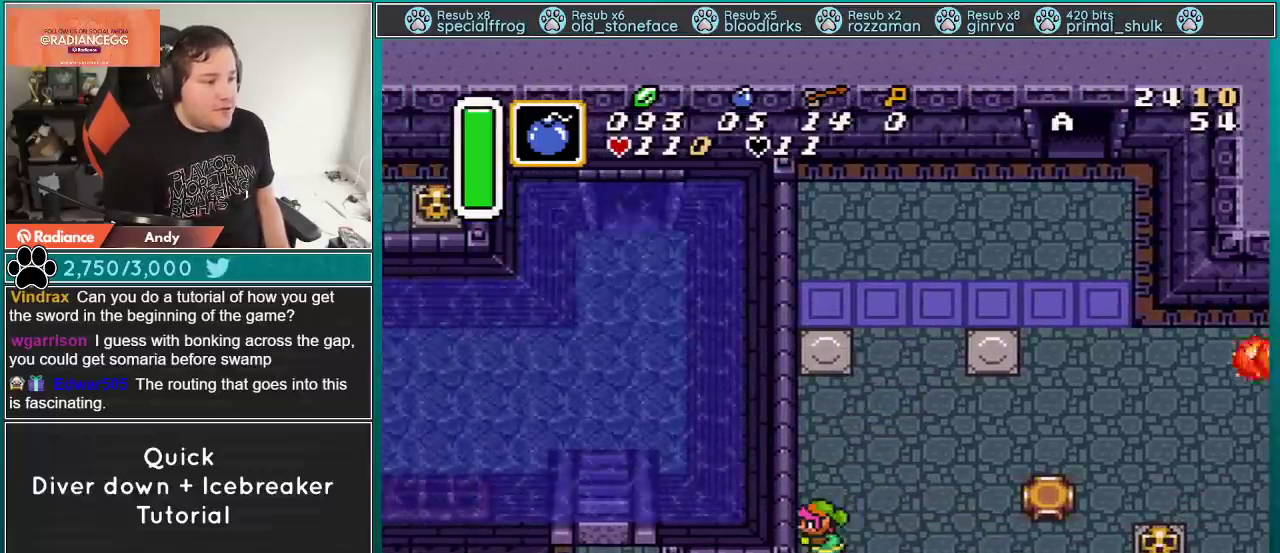
{"buttons": ["DPAD_DOWN"], "events": [[17, "DPAD_RIGHT", "up"], [133, "A", "up"], [484, "DPAD_DOWN", "down"]]}
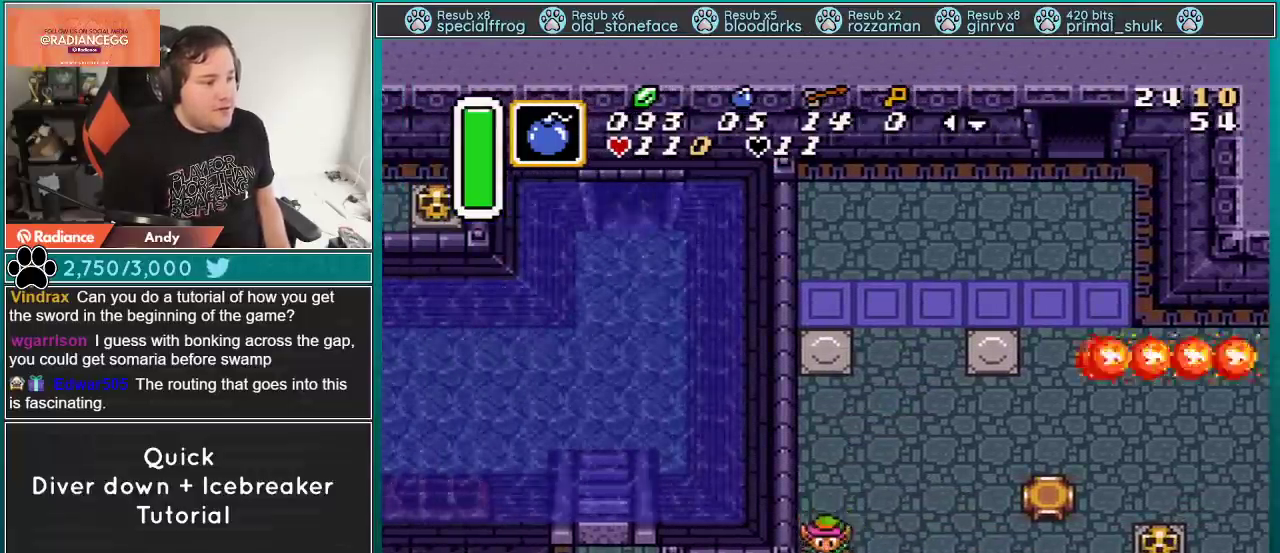
{"buttons": ["DPAD_UP", "DPAD_LEFT"], "events": [[34, "DPAD_LEFT", "down"], [234, "DPAD_DOWN", "up"], [351, "DPAD_UP", "down"]]}
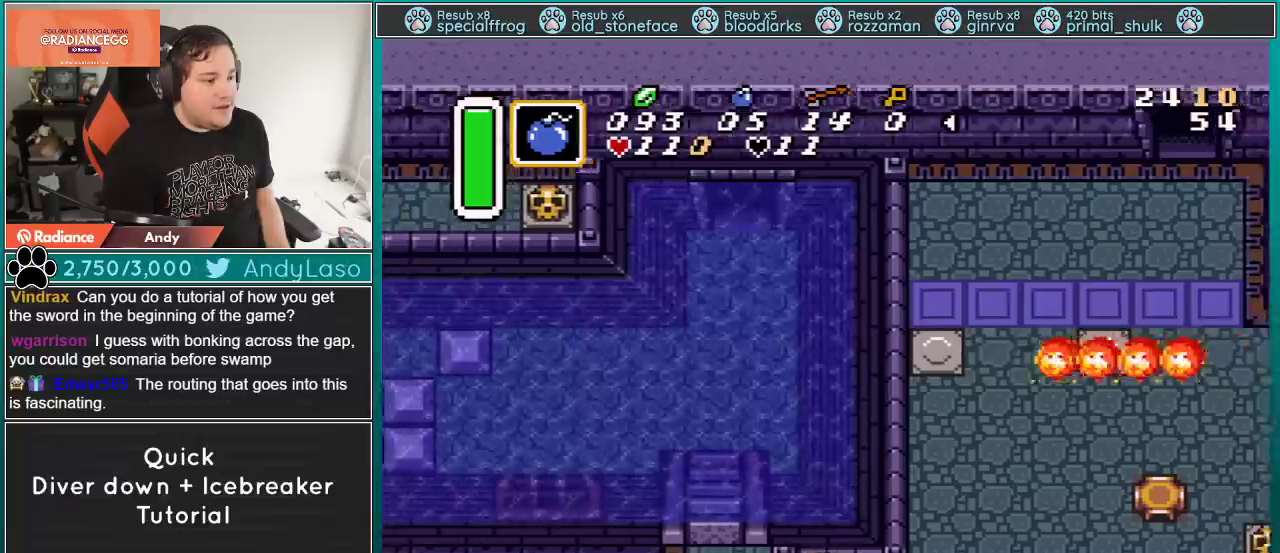
{"buttons": [], "events": [[33, "DPAD_UP", "up"], [167, "DPAD_LEFT", "up"]]}
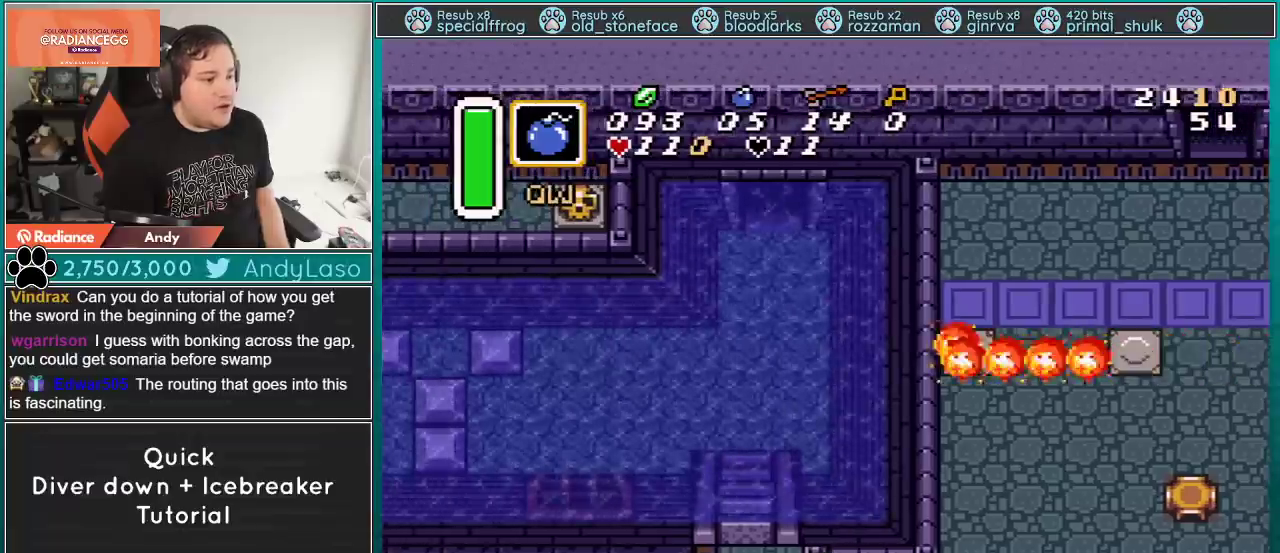
{"buttons": [], "events": [[50, "DPAD_RIGHT", "down"], [451, "DPAD_RIGHT", "up"]]}
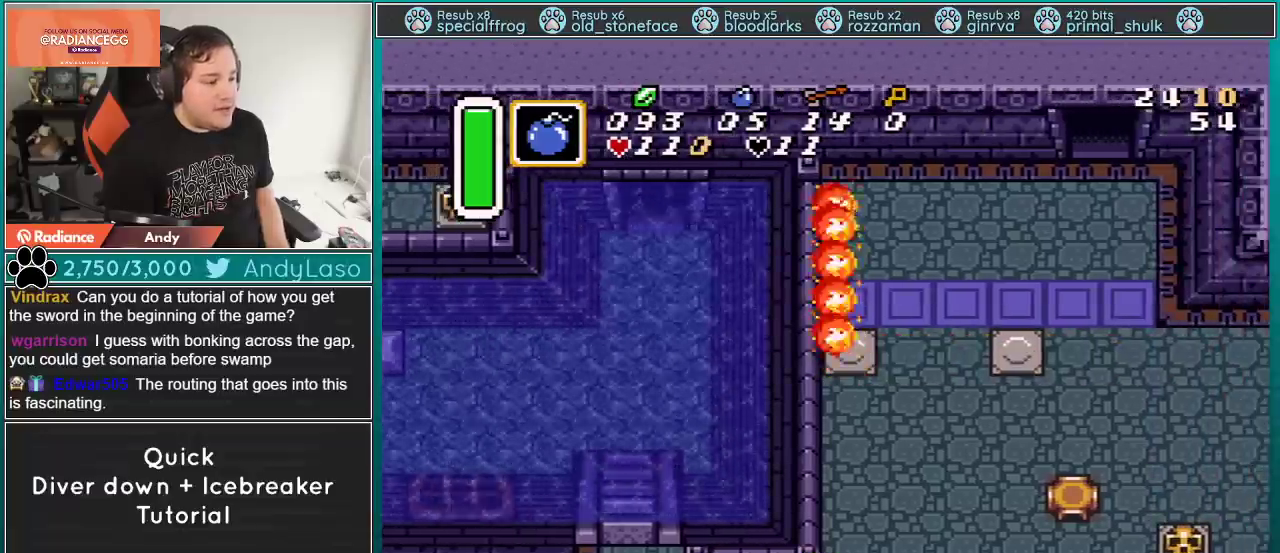
{"buttons": ["DPAD_UP", "DPAD_LEFT"], "events": [[350, "DPAD_LEFT", "down"], [417, "DPAD_UP", "down"]]}
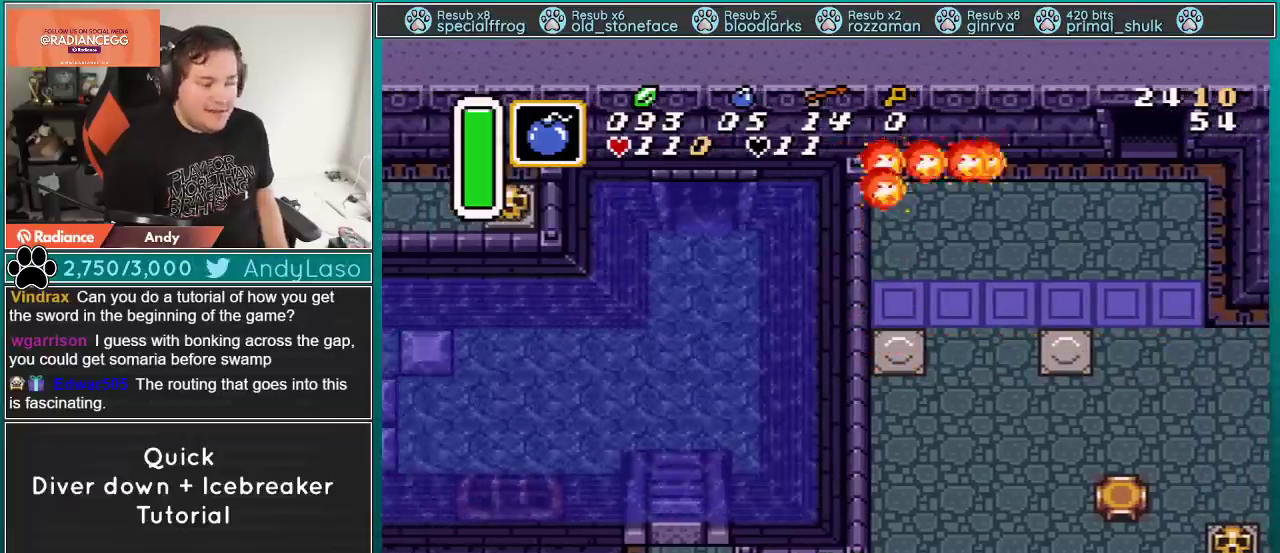
{"buttons": [], "events": [[17, "DPAD_LEFT", "up"], [34, "DPAD_UP", "up"]]}
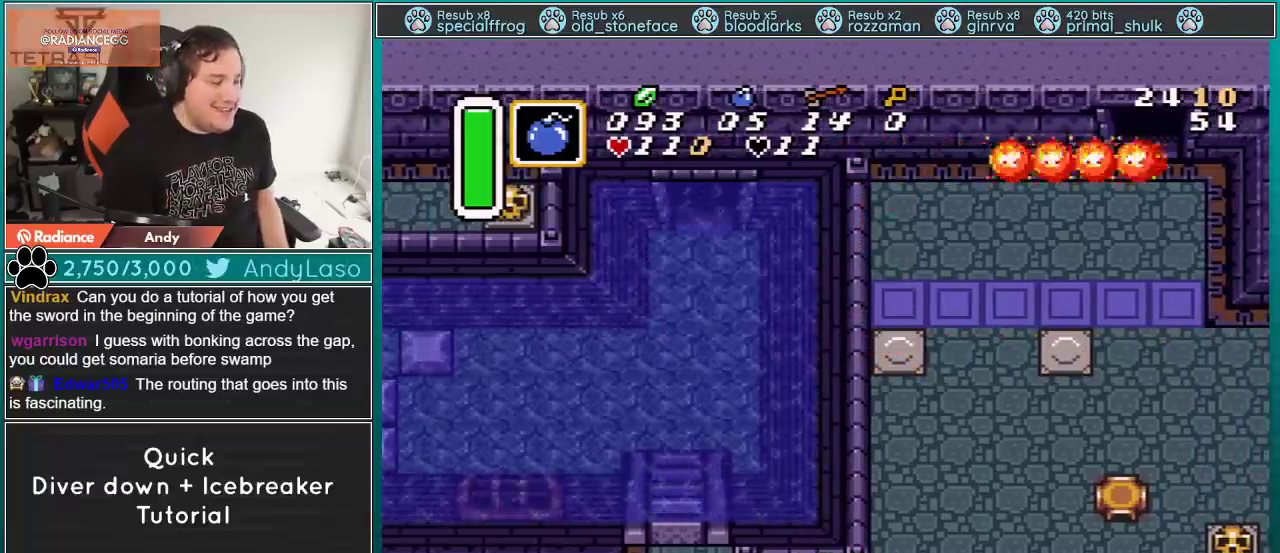
{"buttons": [], "events": [[167, "DPAD_LEFT", "down"], [233, "DPAD_LEFT", "up"]]}
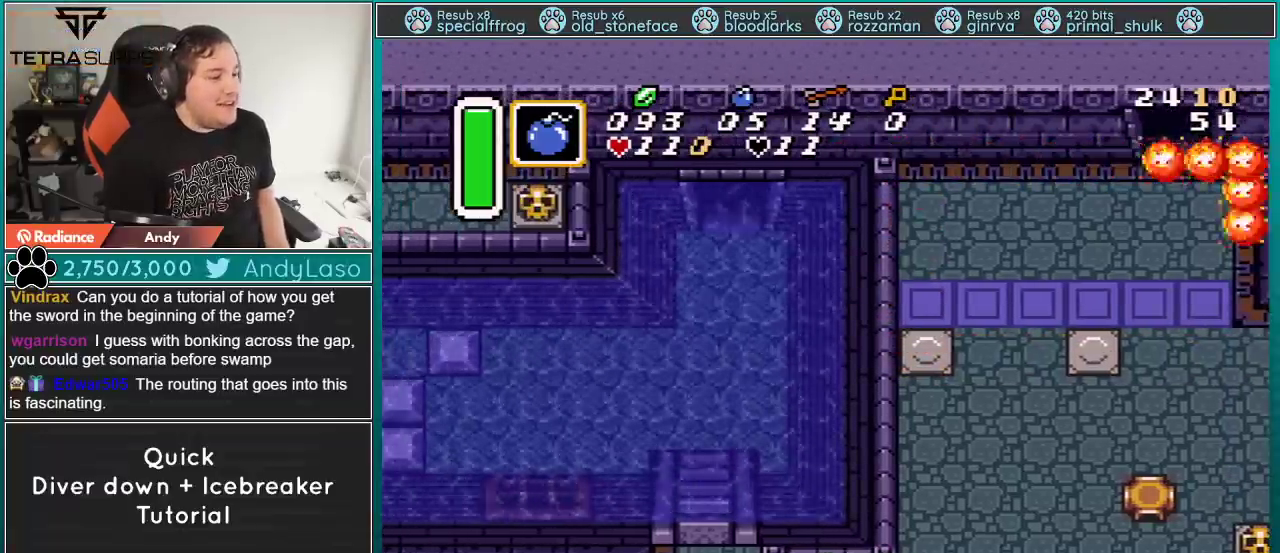
{"buttons": [], "events": []}
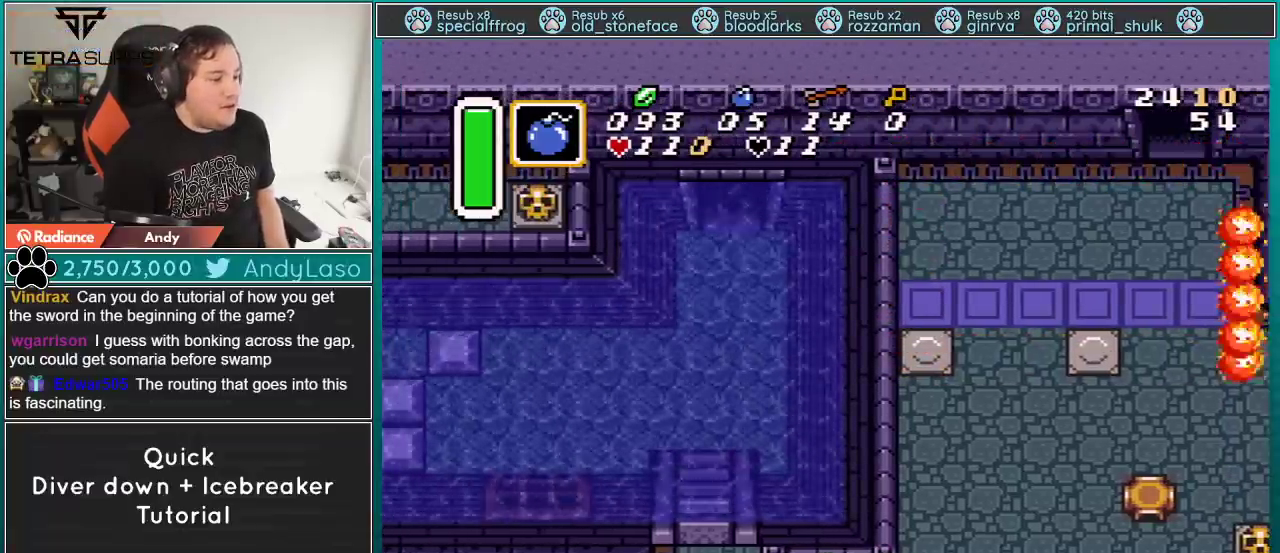
{"buttons": ["DPAD_RIGHT"], "events": [[317, "DPAD_RIGHT", "down"], [317, "DPAD_UP", "down"], [384, "DPAD_UP", "up"]]}
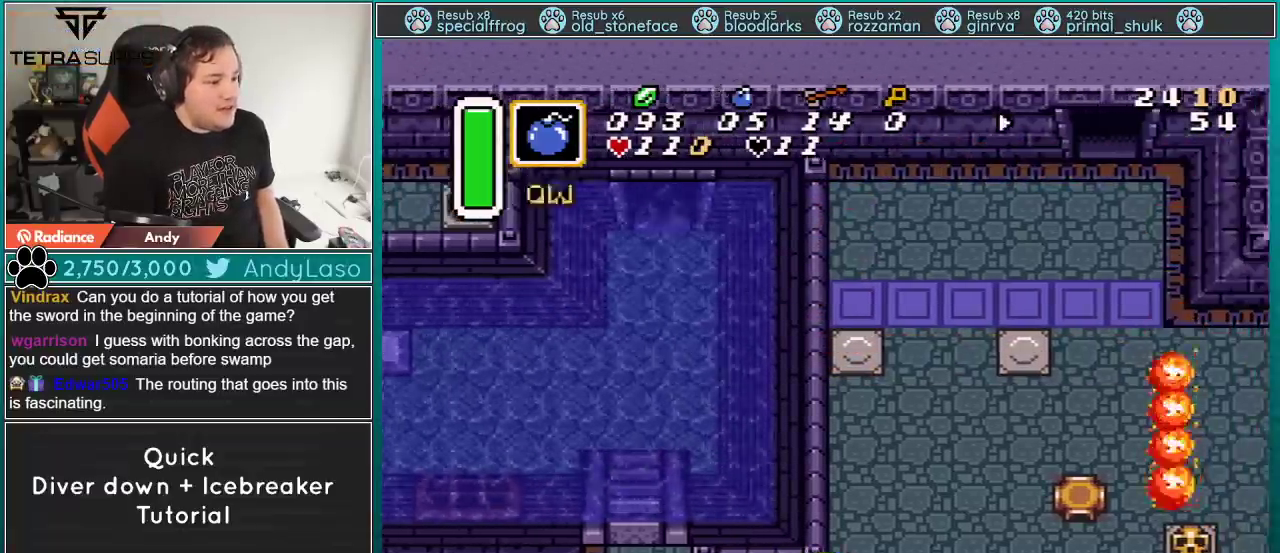
{"buttons": ["DPAD_LEFT"], "events": [[167, "DPAD_UP", "down"], [201, "DPAD_RIGHT", "up"], [417, "DPAD_LEFT", "down"], [417, "DPAD_UP", "up"]]}
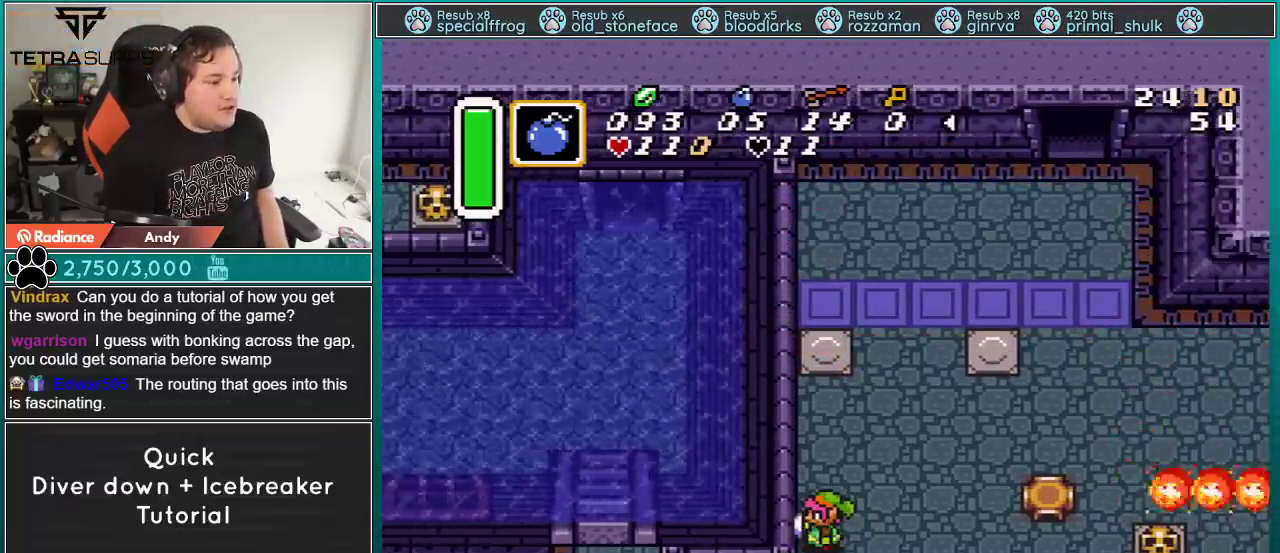
{"buttons": [], "events": [[67, "DPAD_LEFT", "up"]]}
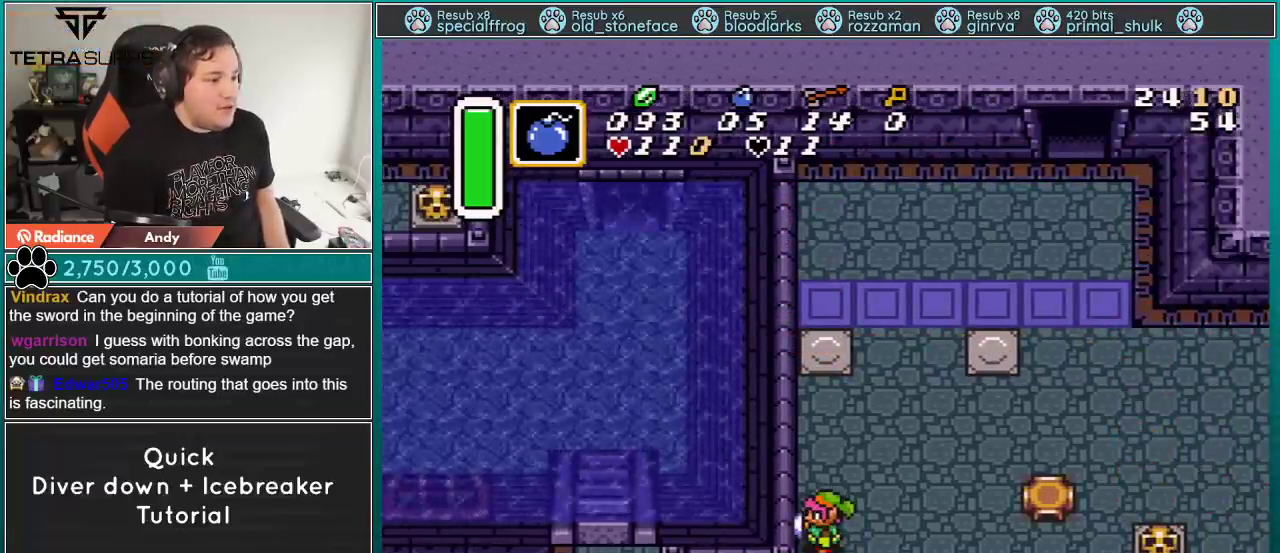
{"buttons": ["DPAD_LEFT"], "events": [[201, "DPAD_DOWN", "down"], [234, "DPAD_LEFT", "down"], [418, "DPAD_DOWN", "up"]]}
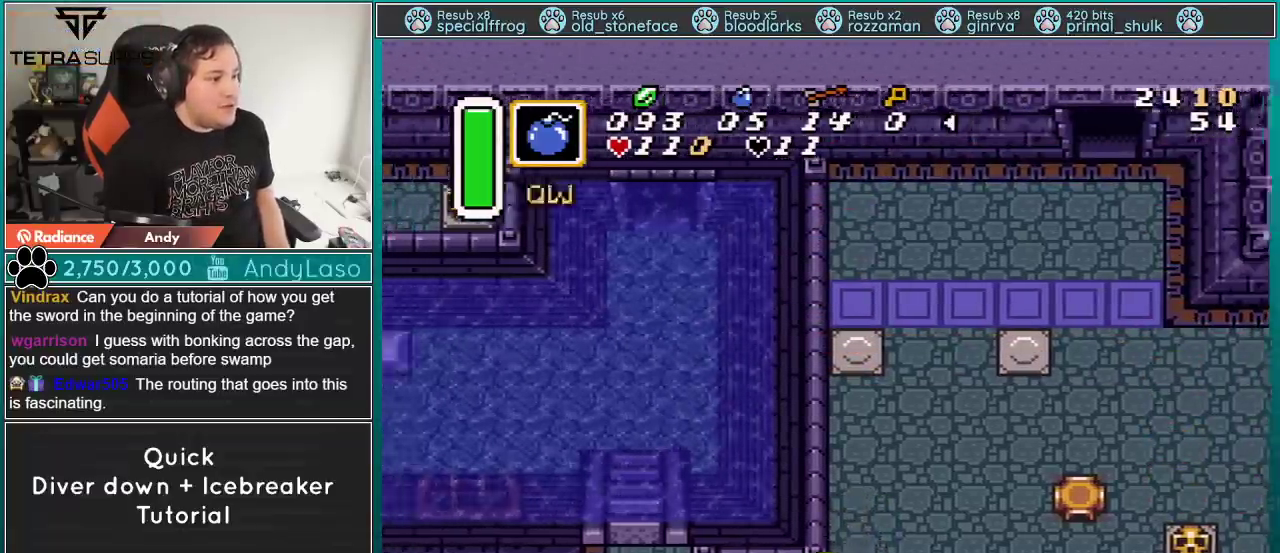
{"buttons": [], "events": [[117, "DPAD_UP", "down"], [250, "DPAD_UP", "up"], [267, "DPAD_LEFT", "up"]]}
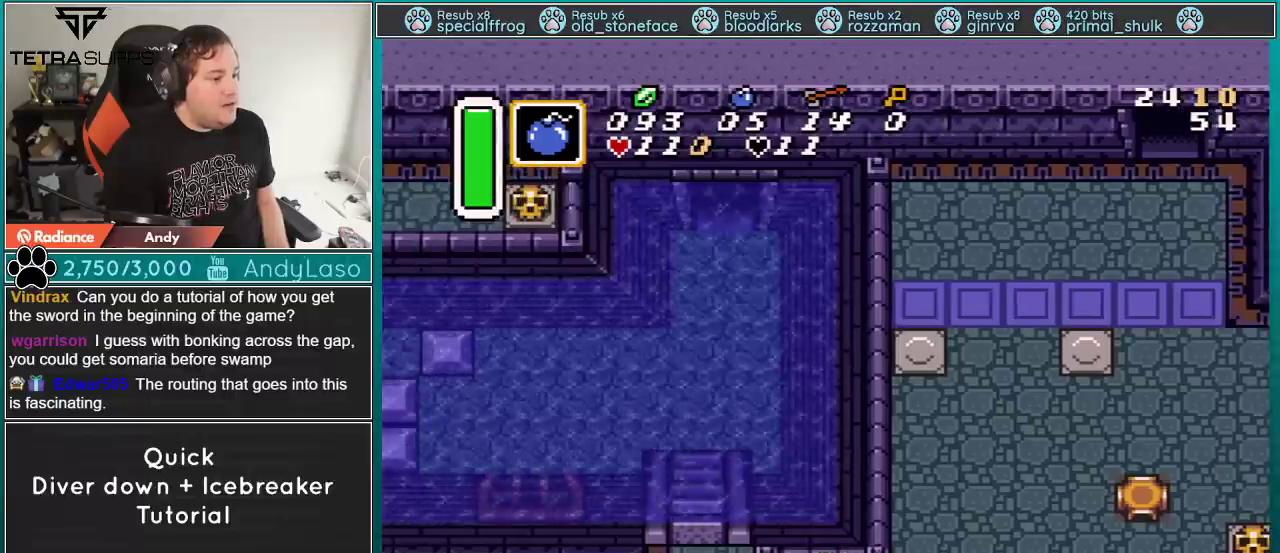
{"buttons": [], "events": []}
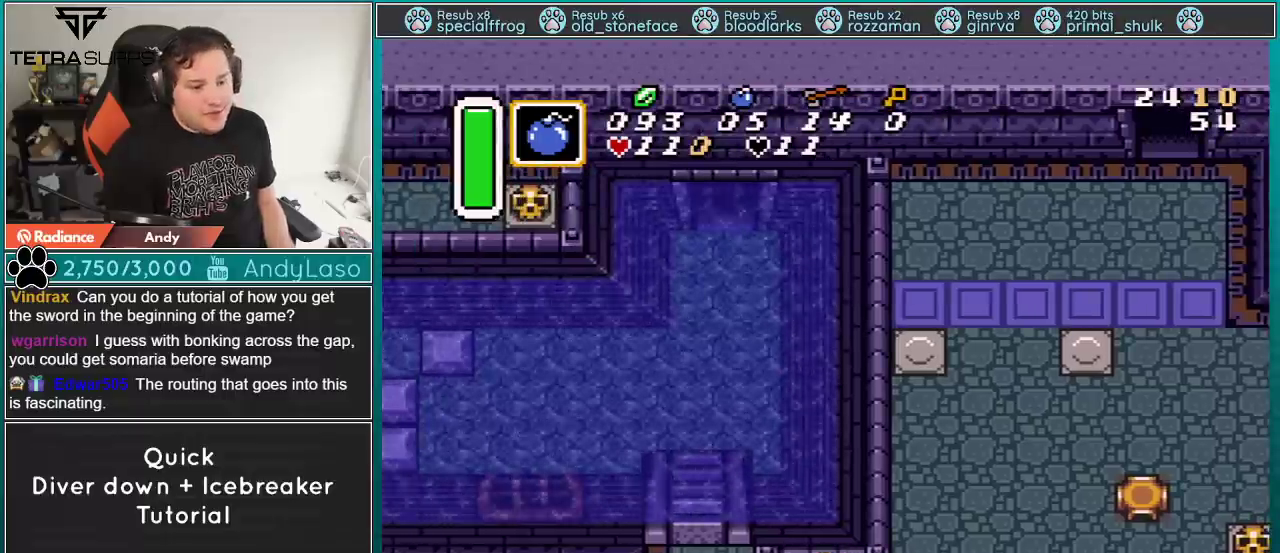
{"buttons": [], "events": []}
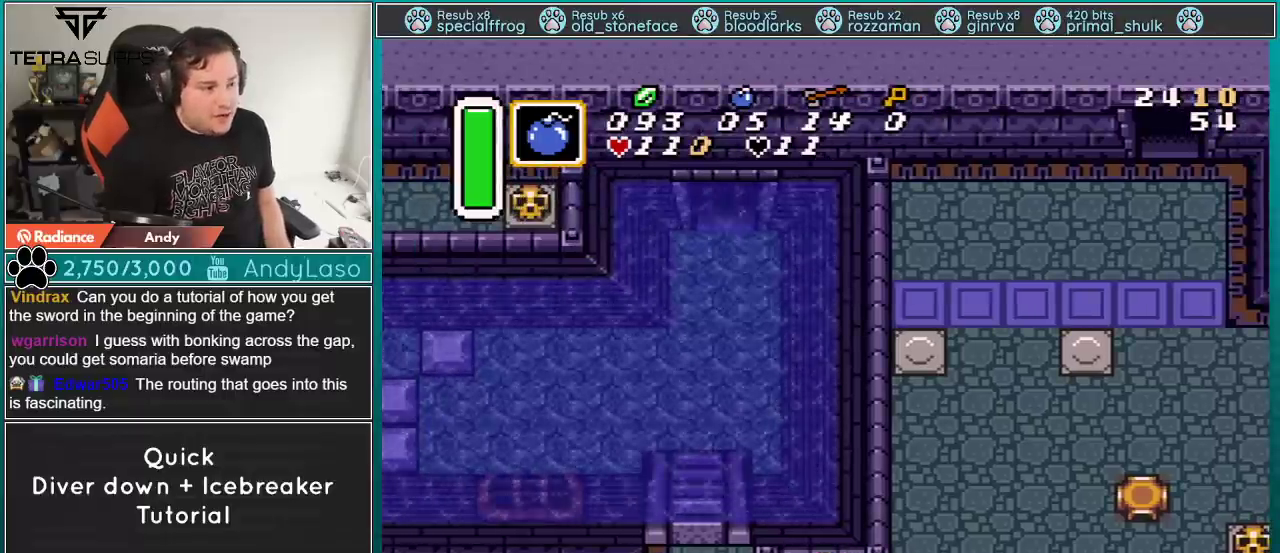
{"buttons": [], "events": []}
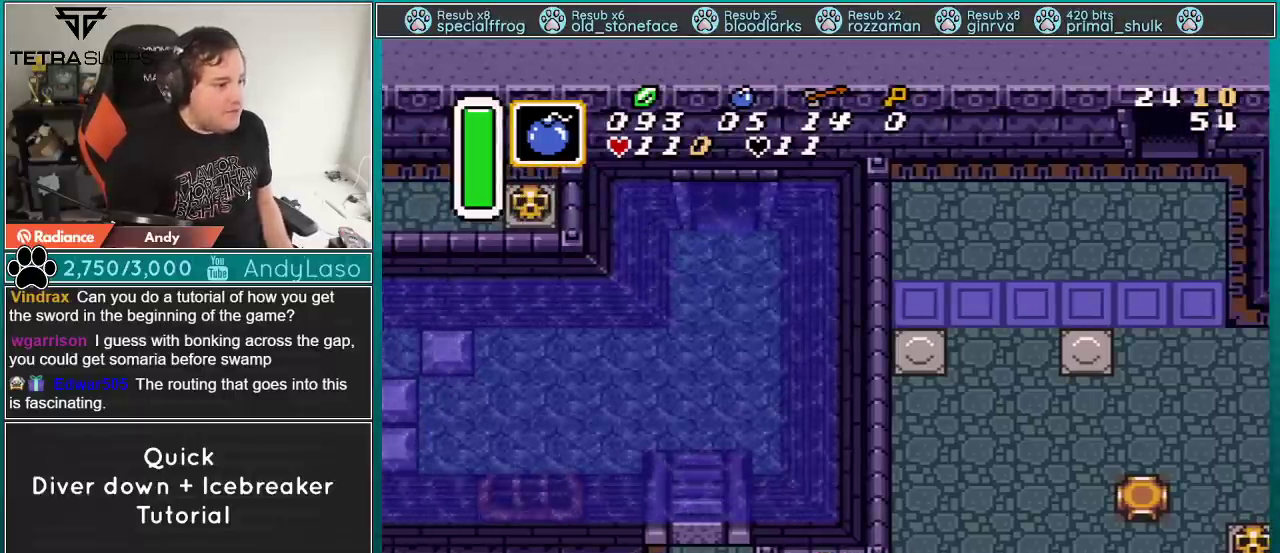
{"buttons": [], "events": [[117, "DPAD_LEFT", "down"], [334, "DPAD_LEFT", "up"]]}
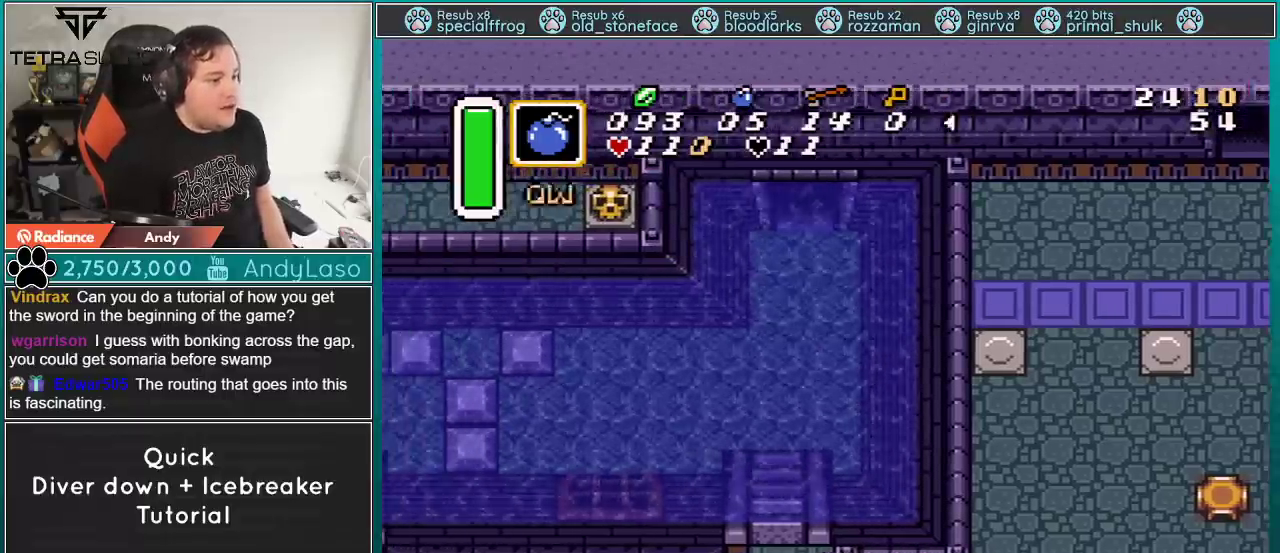
{"buttons": ["B"], "events": [[16, "DPAD_LEFT", "down"], [117, "DPAD_LEFT", "up"], [367, "DPAD_LEFT", "down"], [367, "DPAD_UP", "down"], [400, "B", "down"], [433, "DPAD_UP", "up"], [500, "DPAD_LEFT", "up"]]}